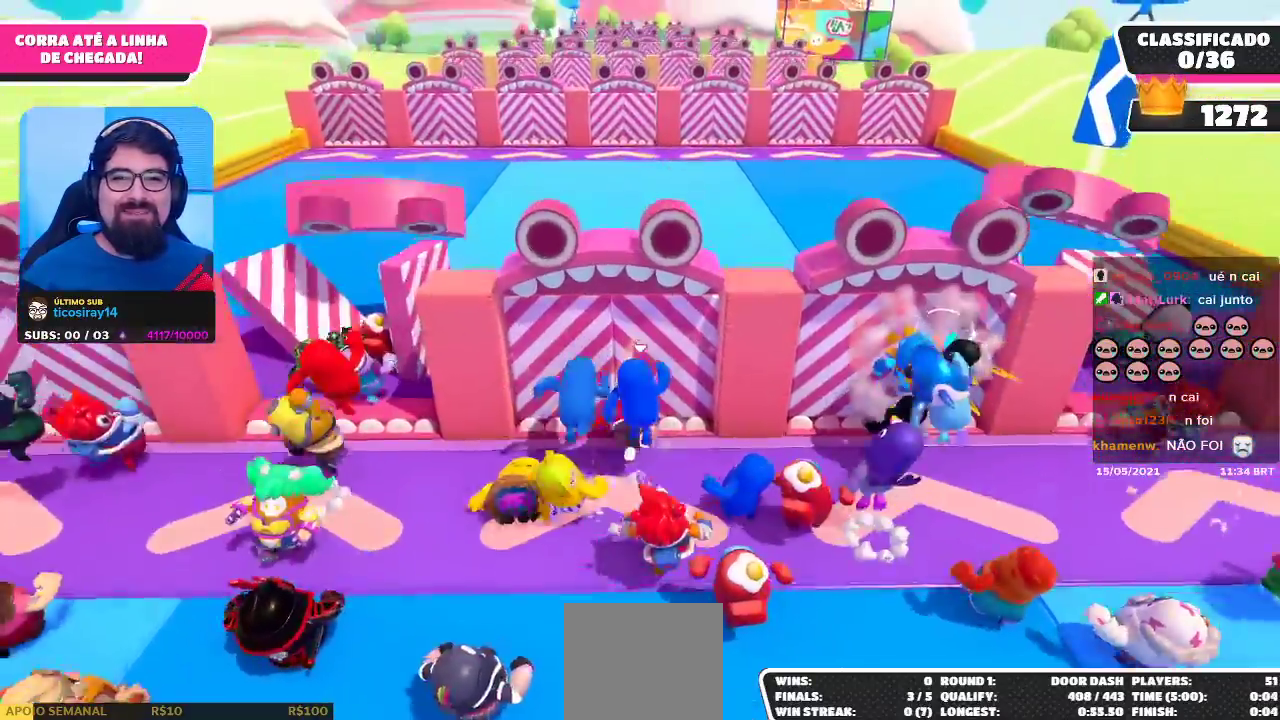
Gameplay with a controller (Xbox layout); each line is a JSON object with the inputs held at the frame after it. "events" lists button and stick changes between this image and that frame as [ms after this image, input, new state], when the widget could be followed in between.
{"buttons": [], "left_stick": "down-right", "right_stick": "center", "events": [[17, "L2", "up"], [233, "left_stick", "right"], [417, "left_stick", "down-right"]]}
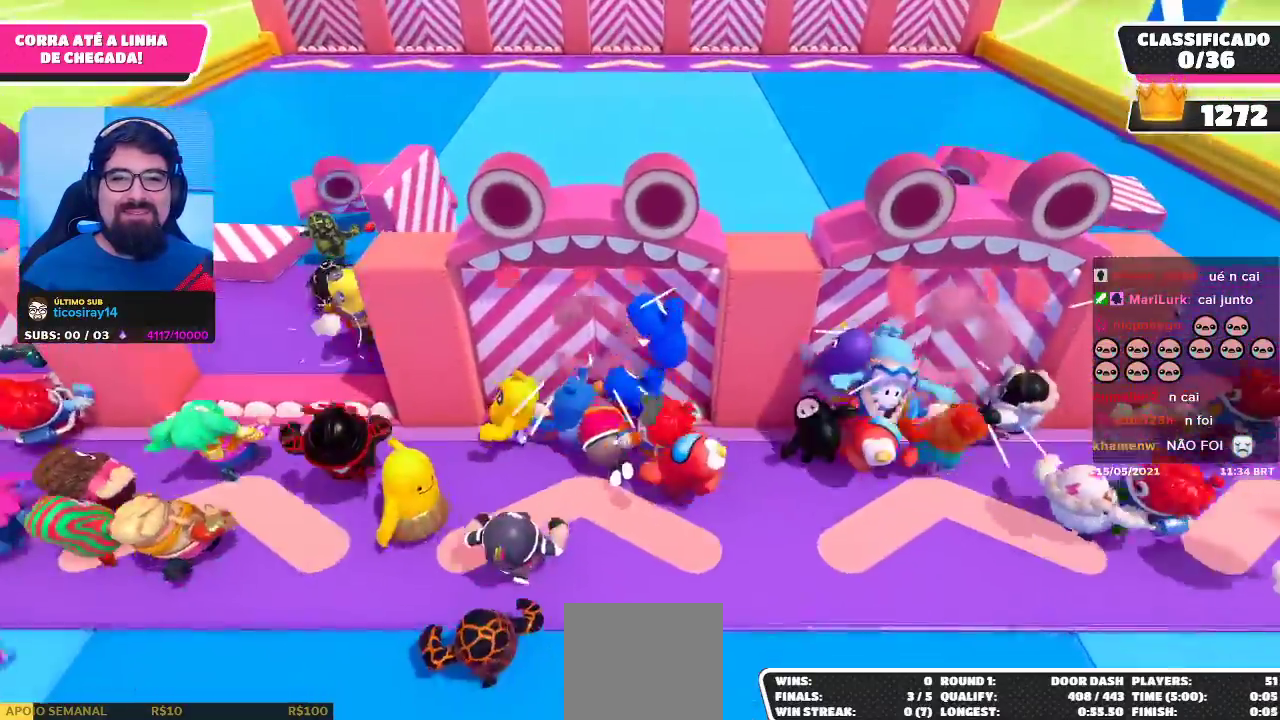
{"buttons": [], "left_stick": "down-left", "right_stick": "center", "events": [[483, "left_stick", "down-left"]]}
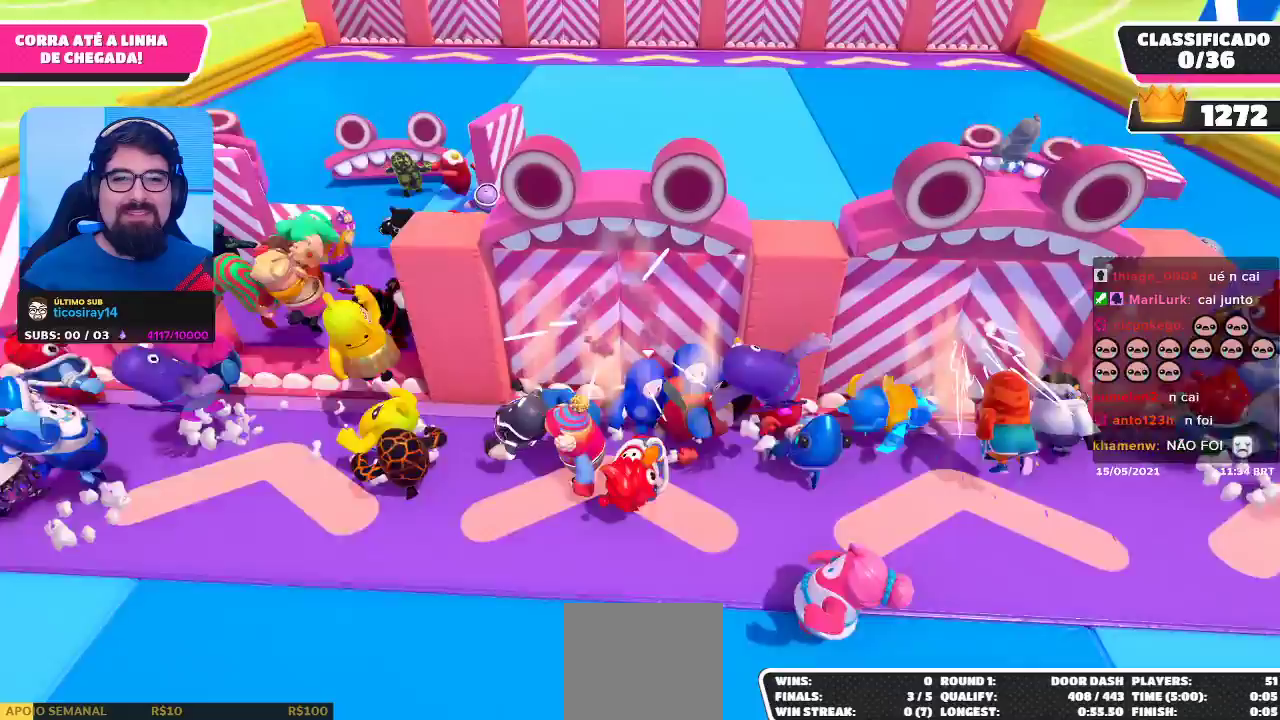
{"buttons": [], "left_stick": "left", "right_stick": "center", "events": [[317, "left_stick", "left"]]}
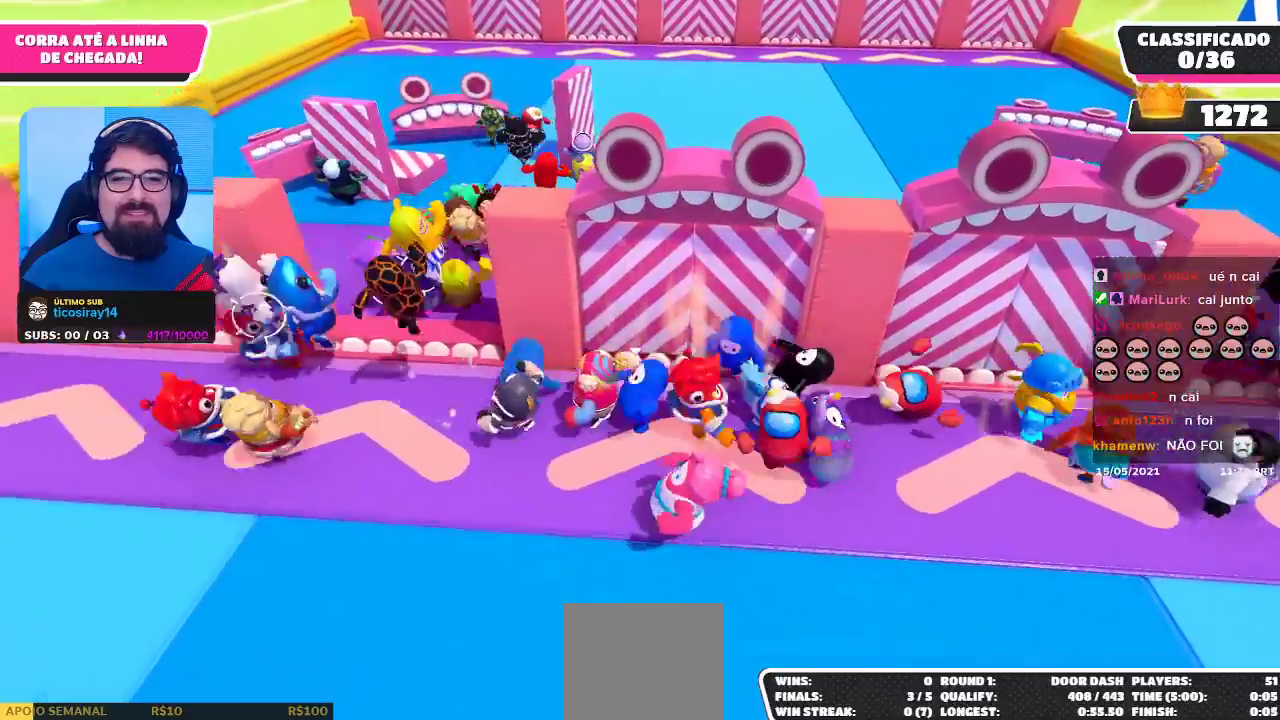
{"buttons": [], "left_stick": "up-left", "right_stick": "center", "events": [[300, "left_stick", "up-left"]]}
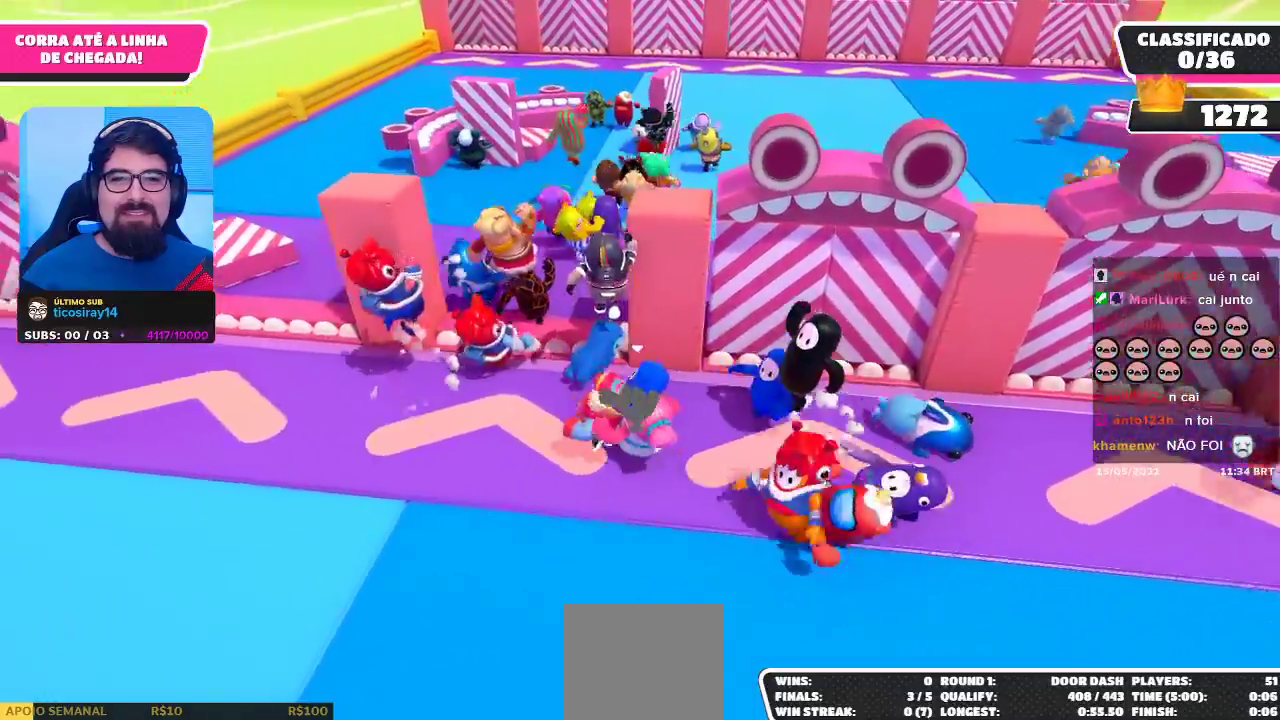
{"buttons": [], "left_stick": "up", "right_stick": "center", "events": [[167, "left_stick", "up"], [183, "A", "down"], [300, "left_stick", "up-right"], [367, "A", "up"], [500, "left_stick", "up"]]}
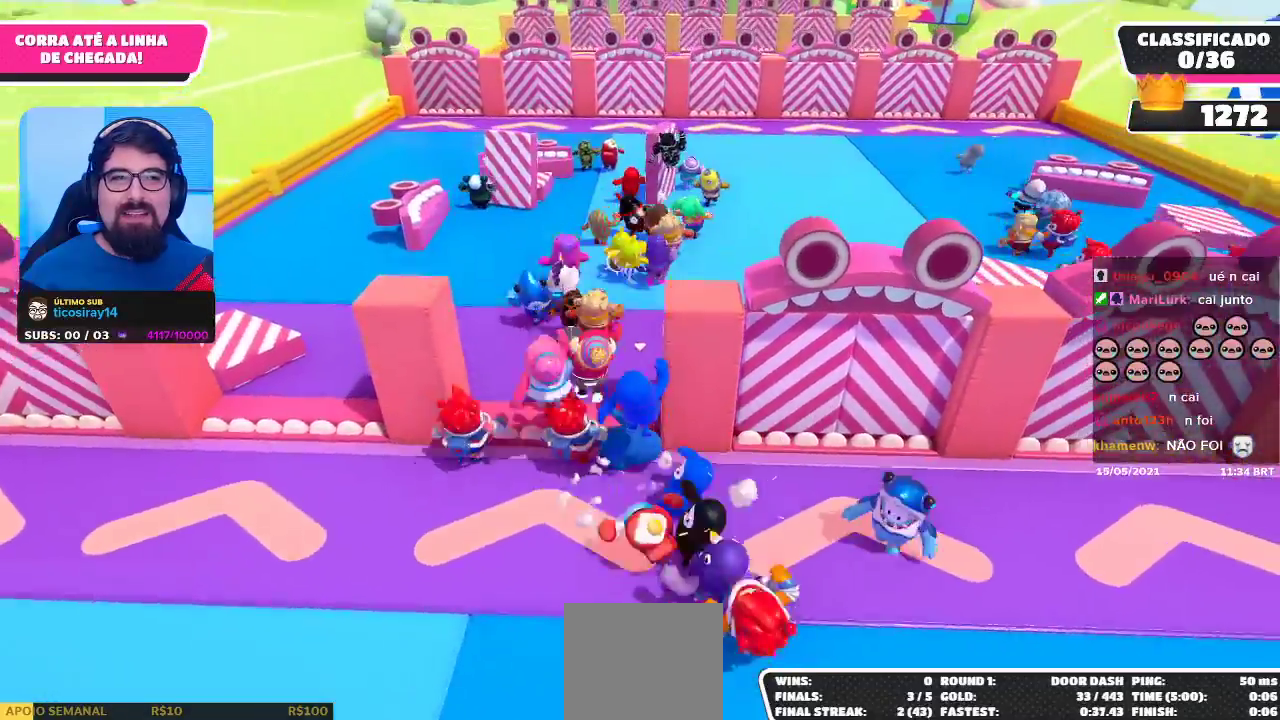
{"buttons": ["A"], "left_stick": "up", "right_stick": "center", "events": [[450, "A", "down"]]}
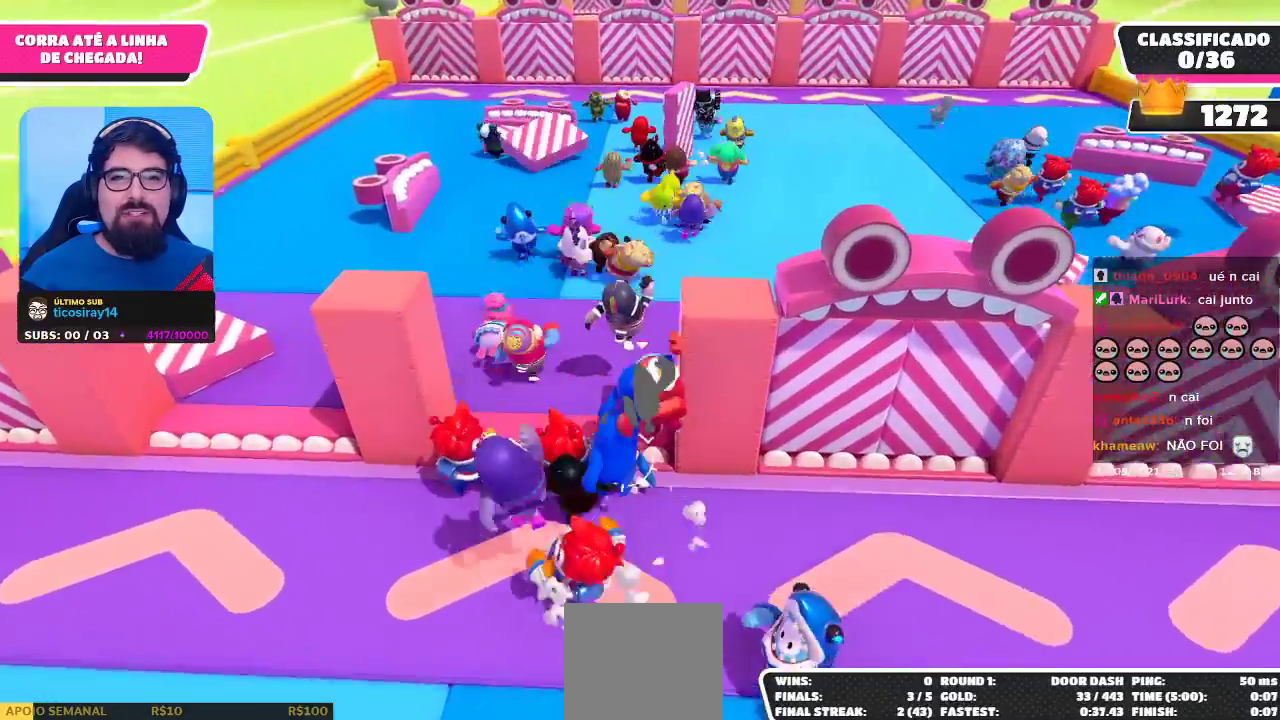
{"buttons": [], "left_stick": "up-right", "right_stick": "center", "events": [[100, "A", "up"], [183, "left_stick", "up-right"]]}
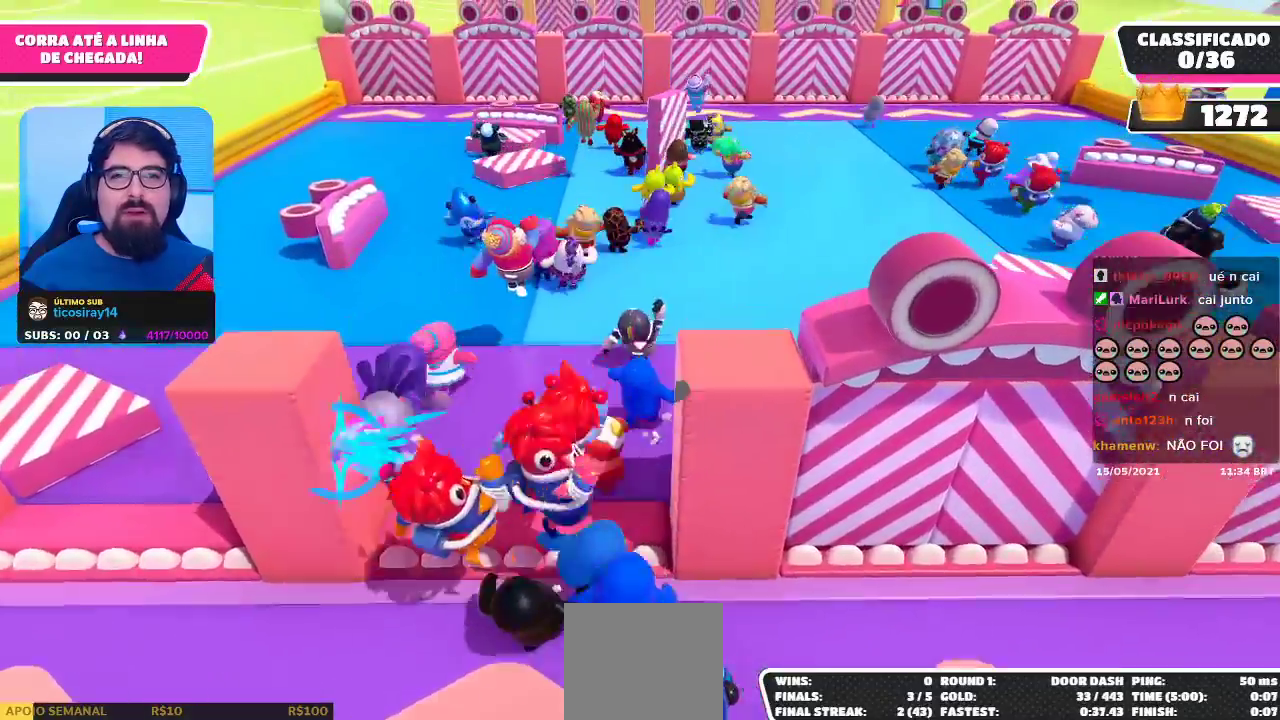
{"buttons": [], "left_stick": "up-right", "right_stick": "center", "events": []}
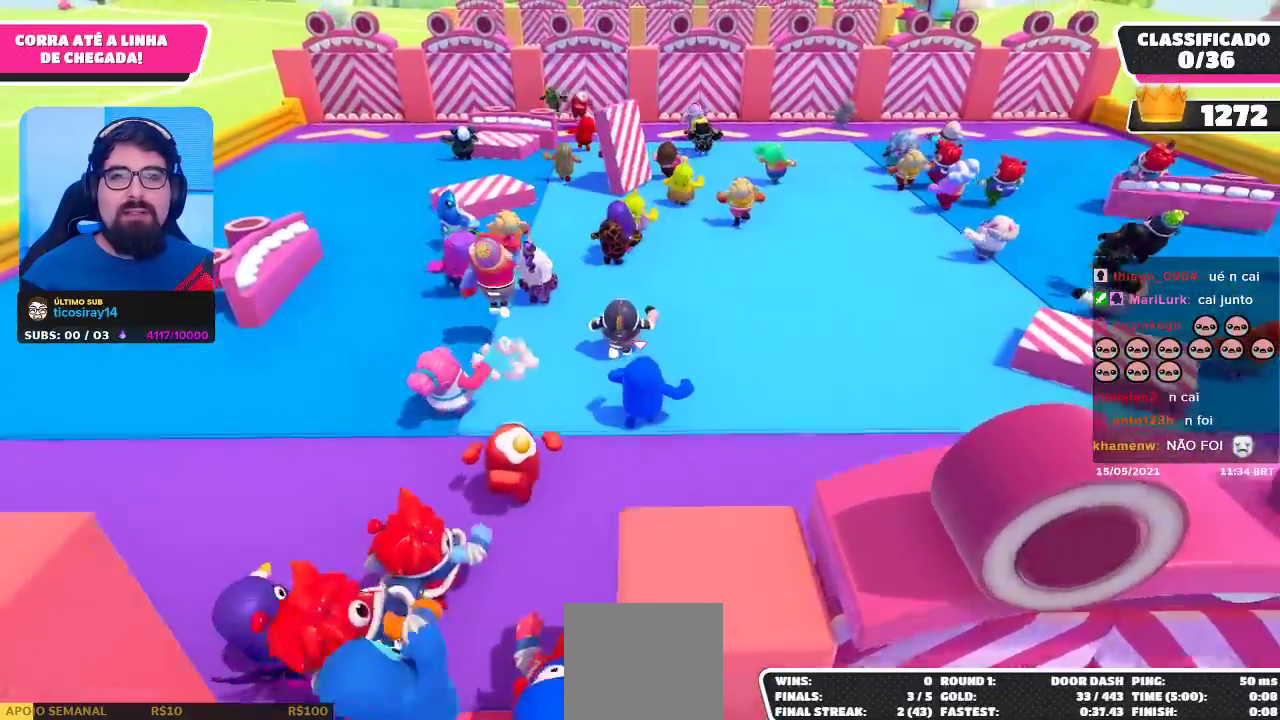
{"buttons": [], "left_stick": "up-right", "right_stick": "center", "events": []}
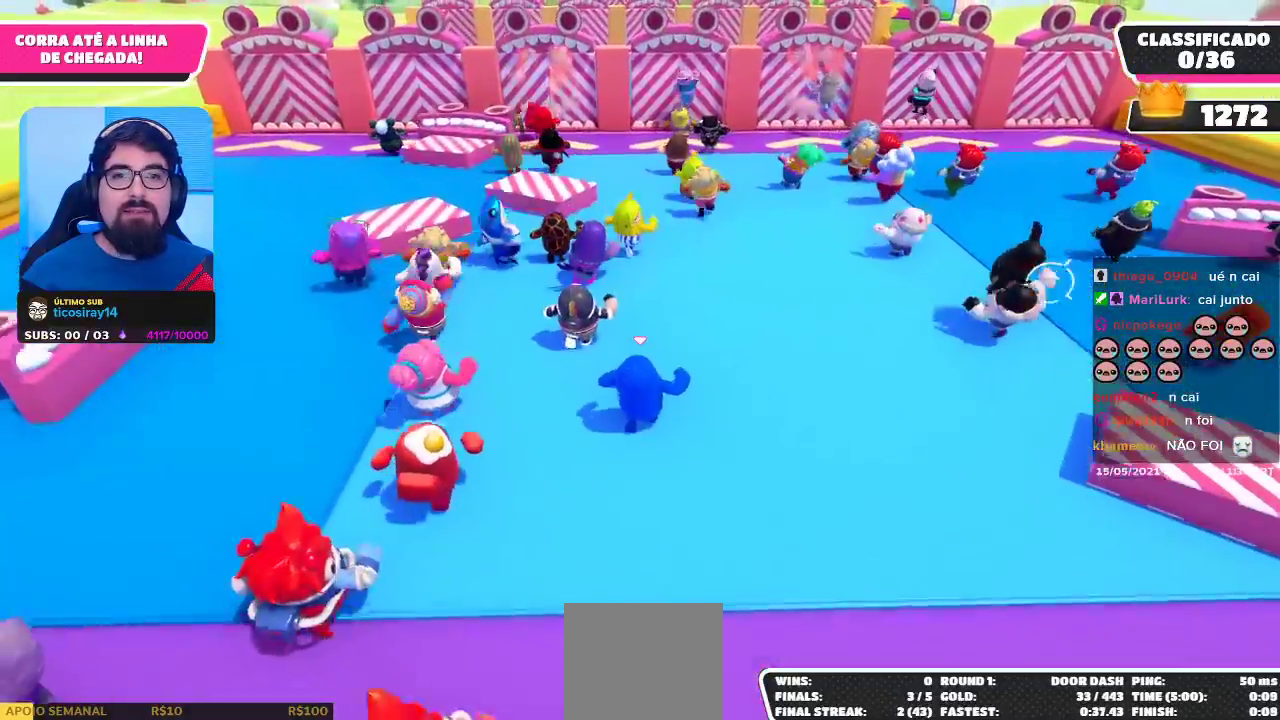
{"buttons": [], "left_stick": "up-right", "right_stick": "center", "events": []}
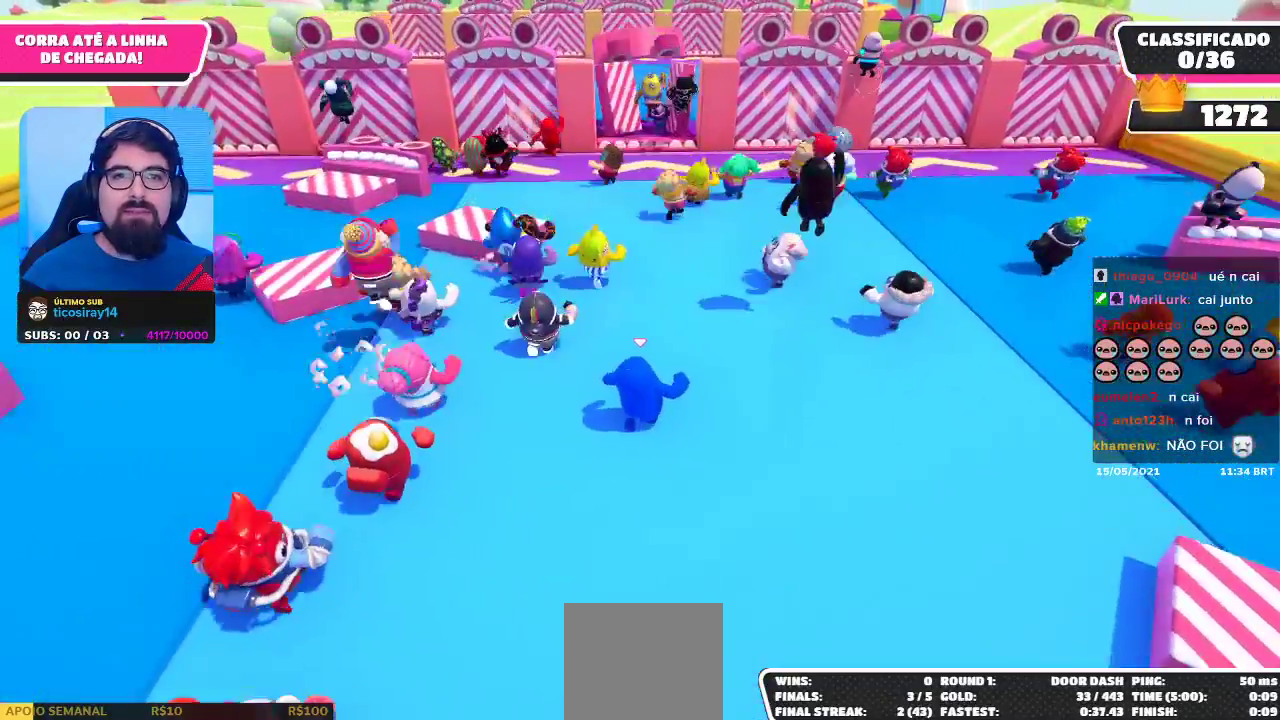
{"buttons": [], "left_stick": "up", "right_stick": "down", "events": [[33, "left_stick", "up"], [300, "right_stick", "down"]]}
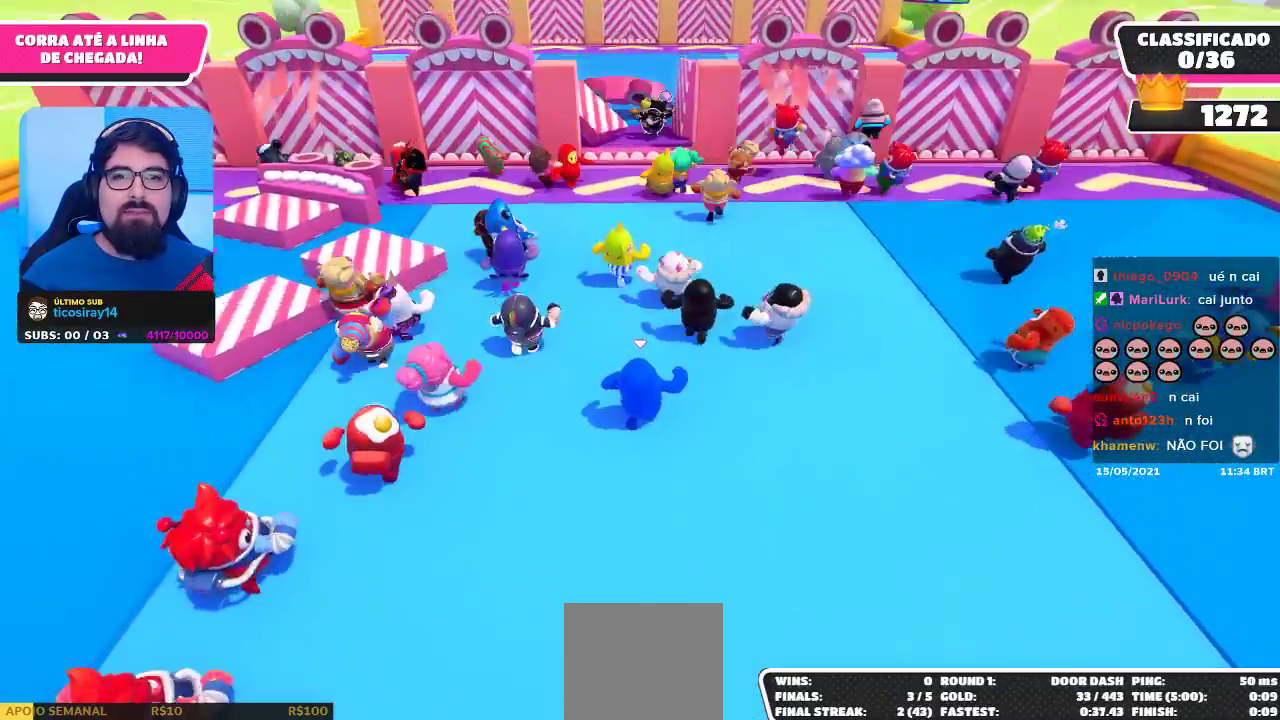
{"buttons": [], "left_stick": "up", "right_stick": "center", "events": [[17, "right_stick", "center"]]}
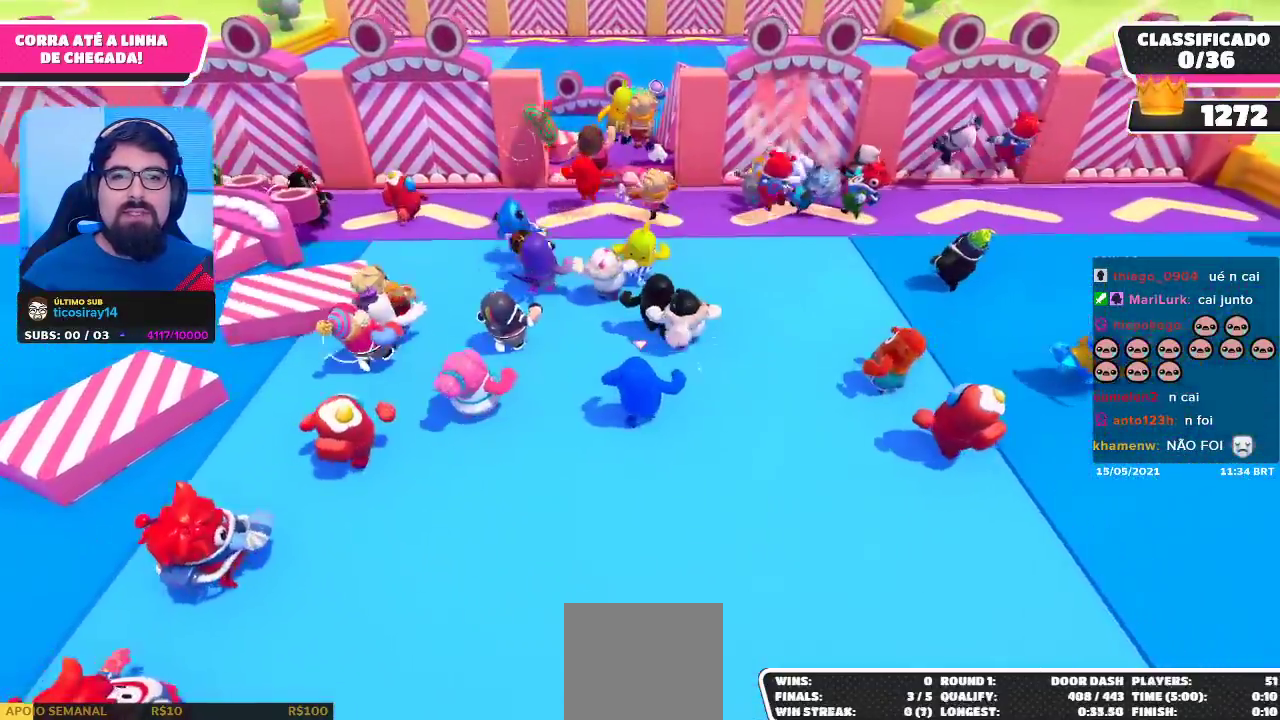
{"buttons": [], "left_stick": "up", "right_stick": "center", "events": []}
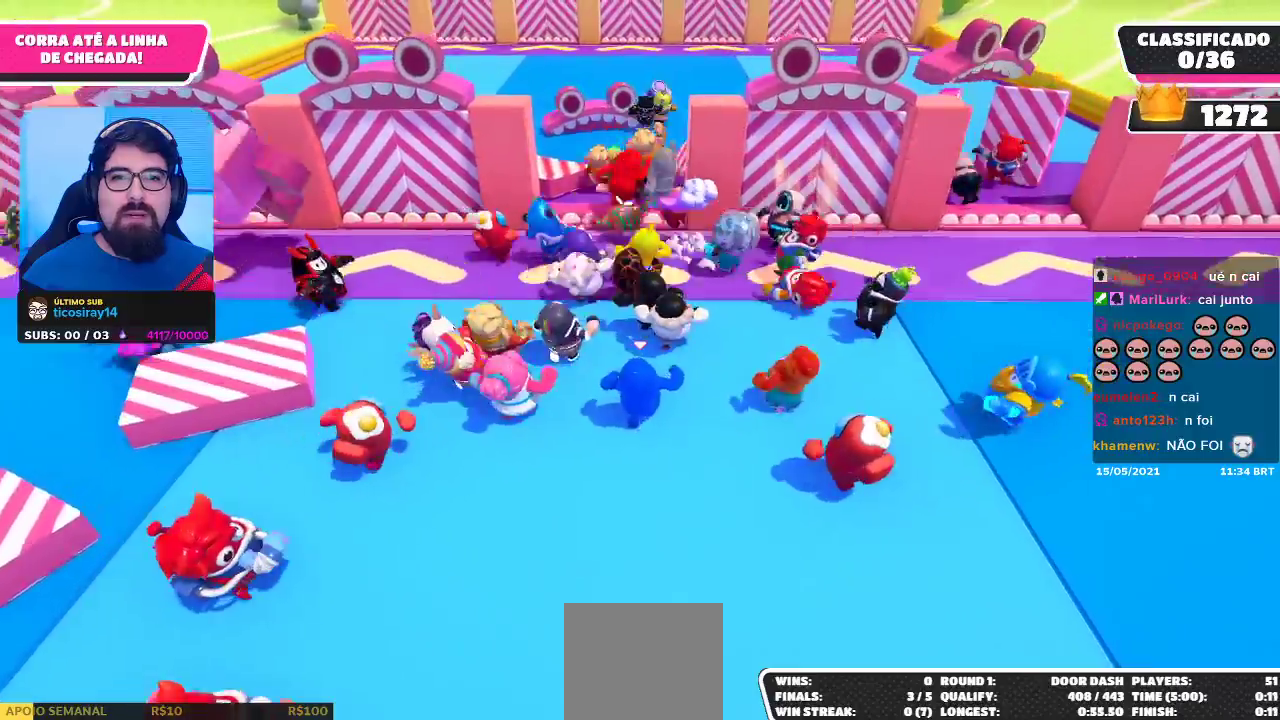
{"buttons": ["A"], "left_stick": "up", "right_stick": "center", "events": [[450, "A", "down"]]}
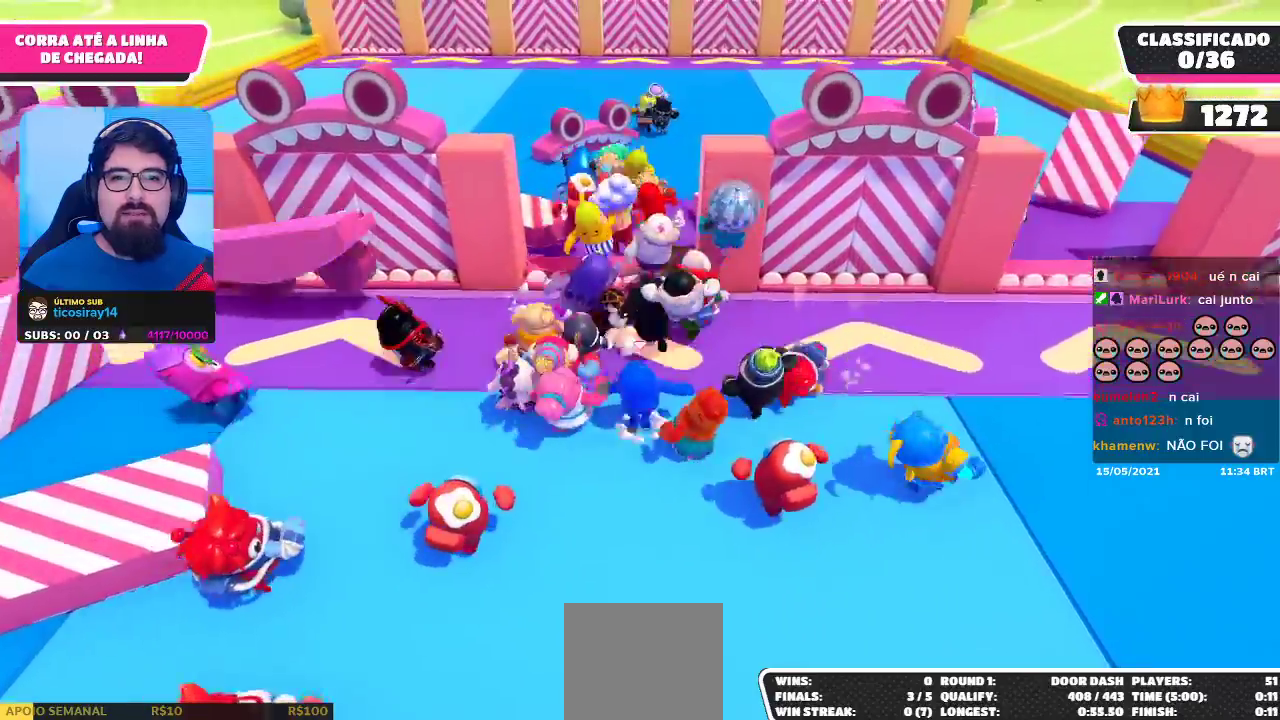
{"buttons": [], "left_stick": "up", "right_stick": "center", "events": [[133, "A", "up"], [300, "X", "down"], [400, "X", "up"]]}
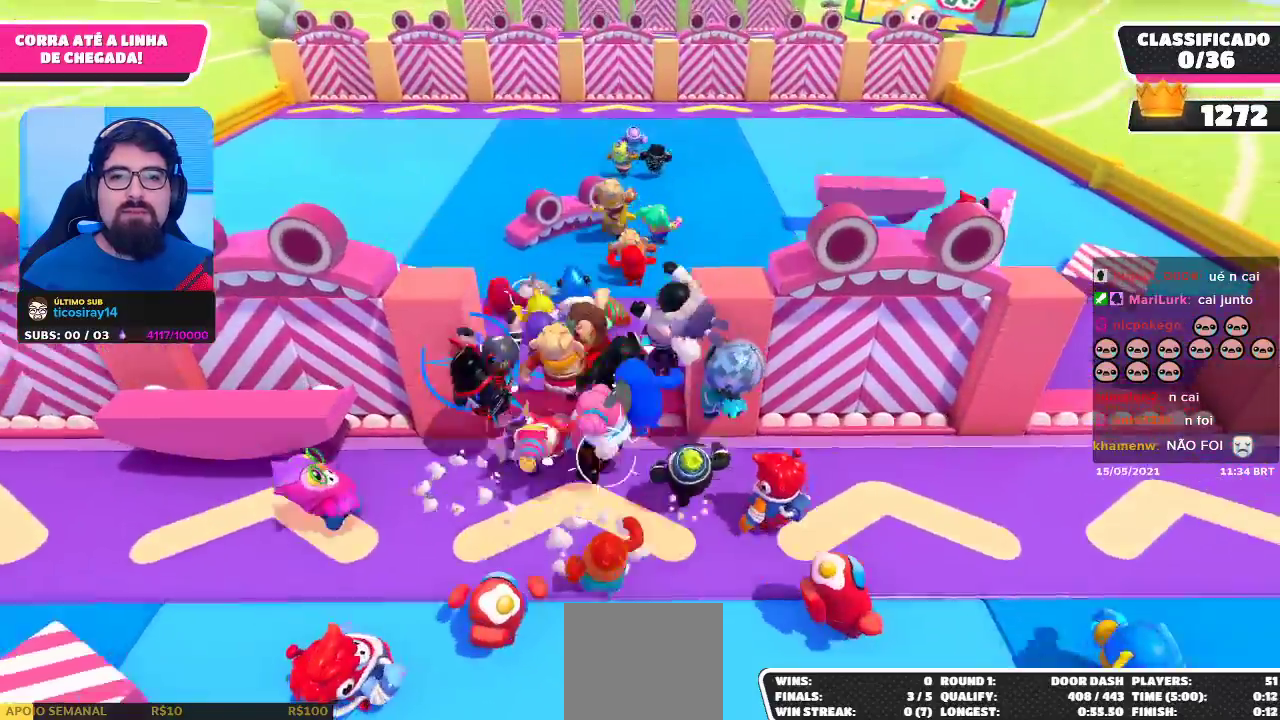
{"buttons": [], "left_stick": "up", "right_stick": "center", "events": []}
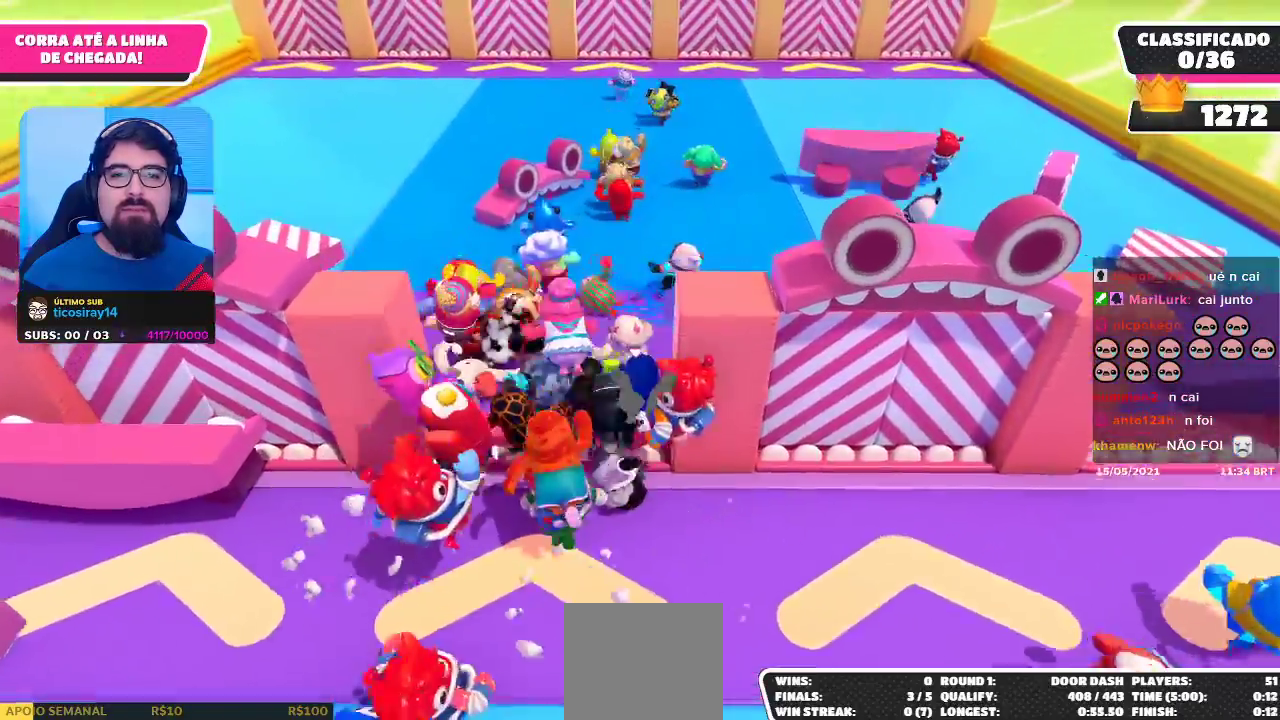
{"buttons": [], "left_stick": "up", "right_stick": "center", "events": []}
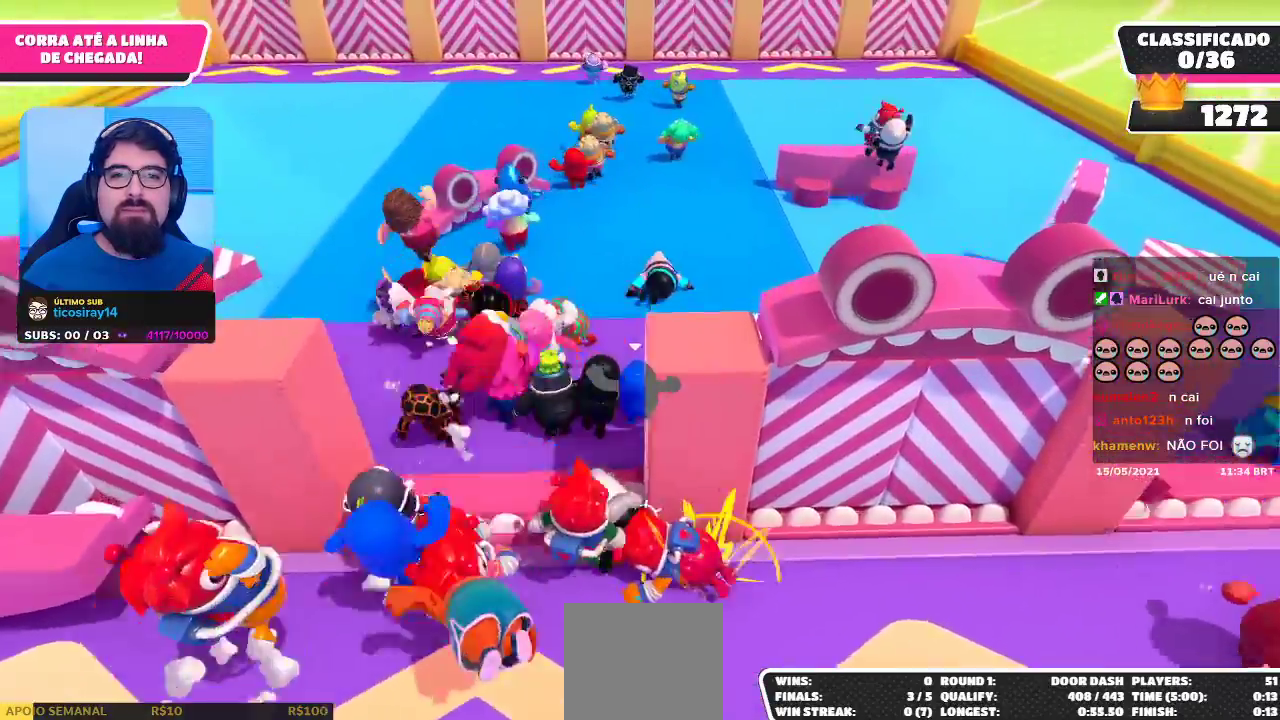
{"buttons": [], "left_stick": "up", "right_stick": "center", "events": [[267, "right_stick", "up"], [433, "right_stick", "center"]]}
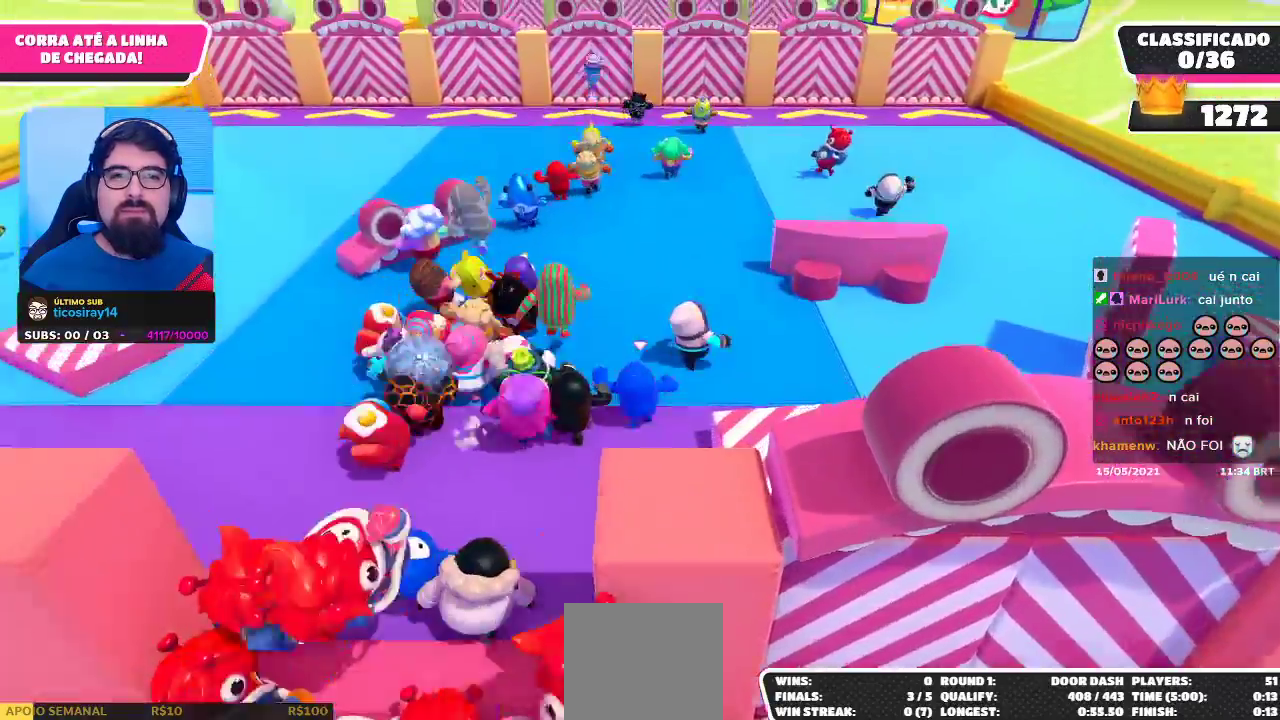
{"buttons": [], "left_stick": "up", "right_stick": "center", "events": []}
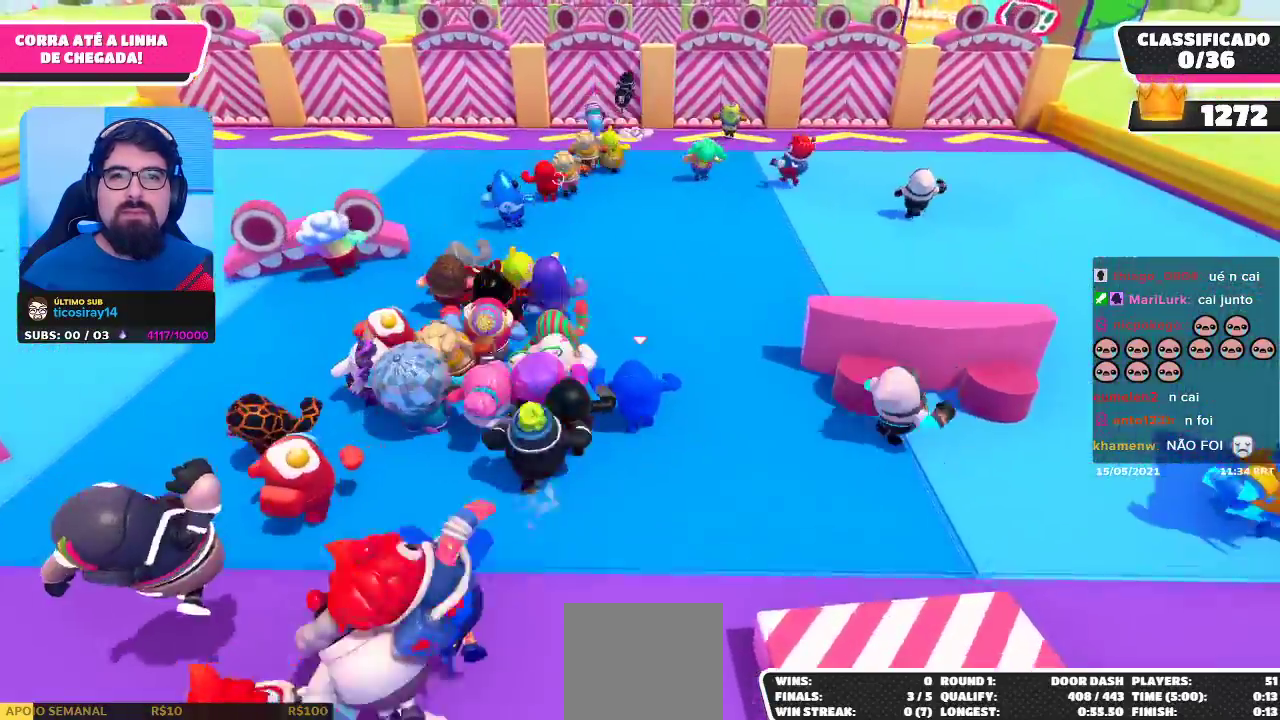
{"buttons": [], "left_stick": "up", "right_stick": "center", "events": []}
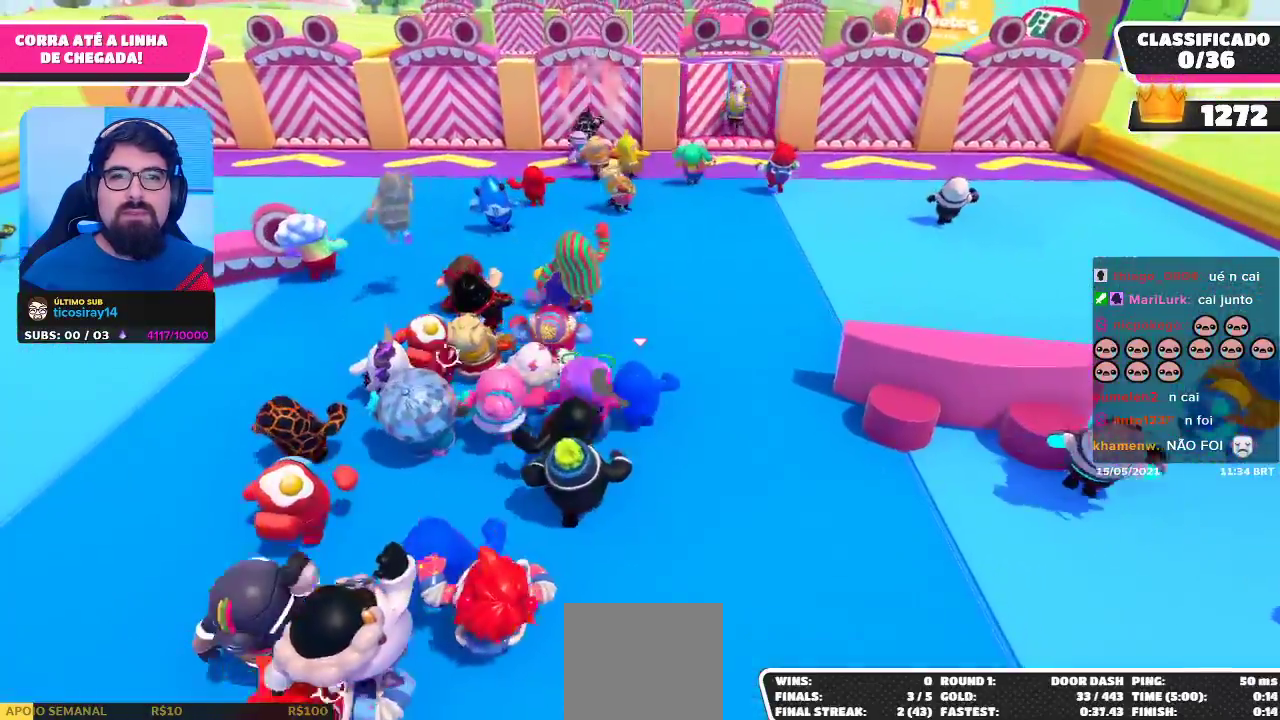
{"buttons": [], "left_stick": "up", "right_stick": "down", "events": [[417, "right_stick", "down"]]}
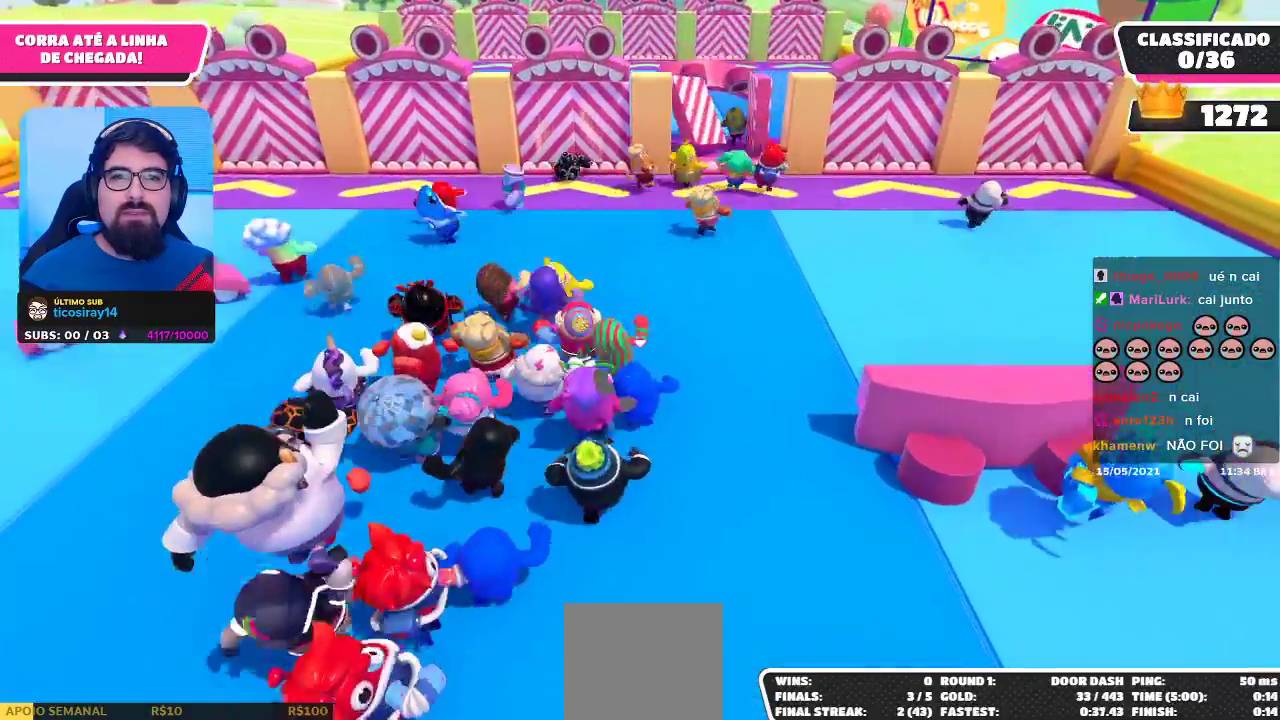
{"buttons": [], "left_stick": "up", "right_stick": "down", "events": [[67, "right_stick", "center"], [400, "right_stick", "down"]]}
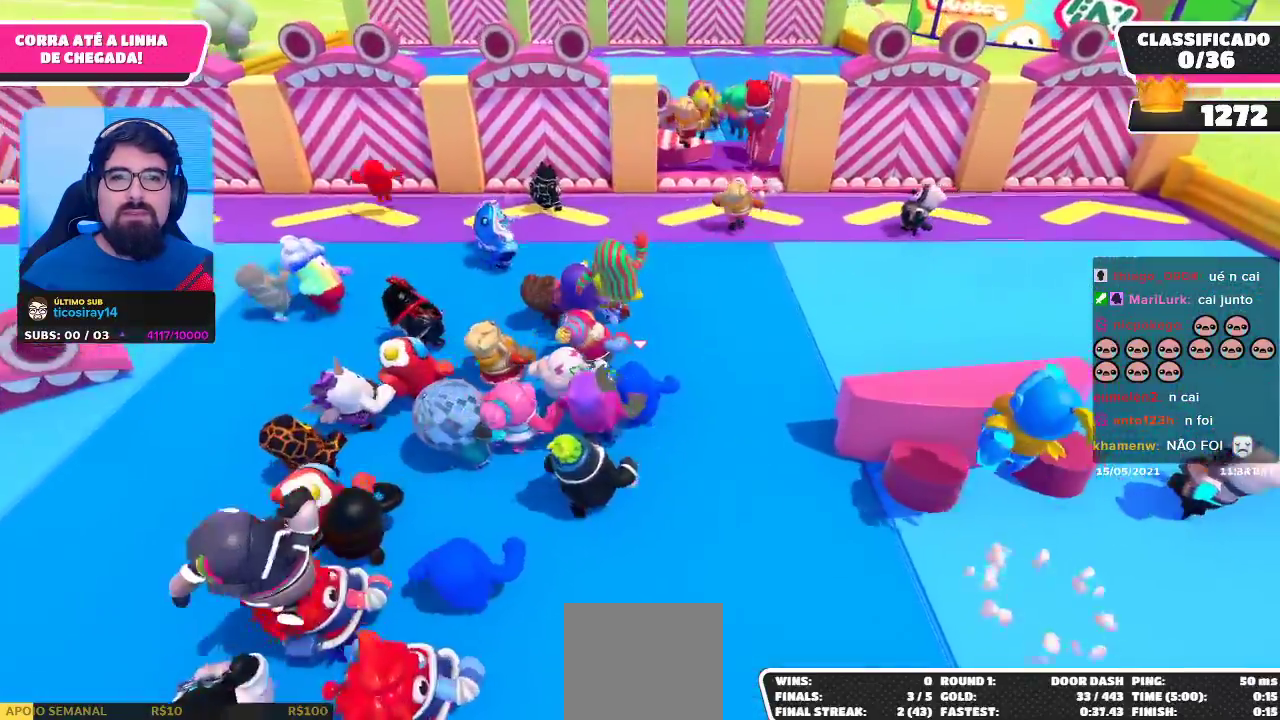
{"buttons": [], "left_stick": "up", "right_stick": "center", "events": [[83, "right_stick", "center"]]}
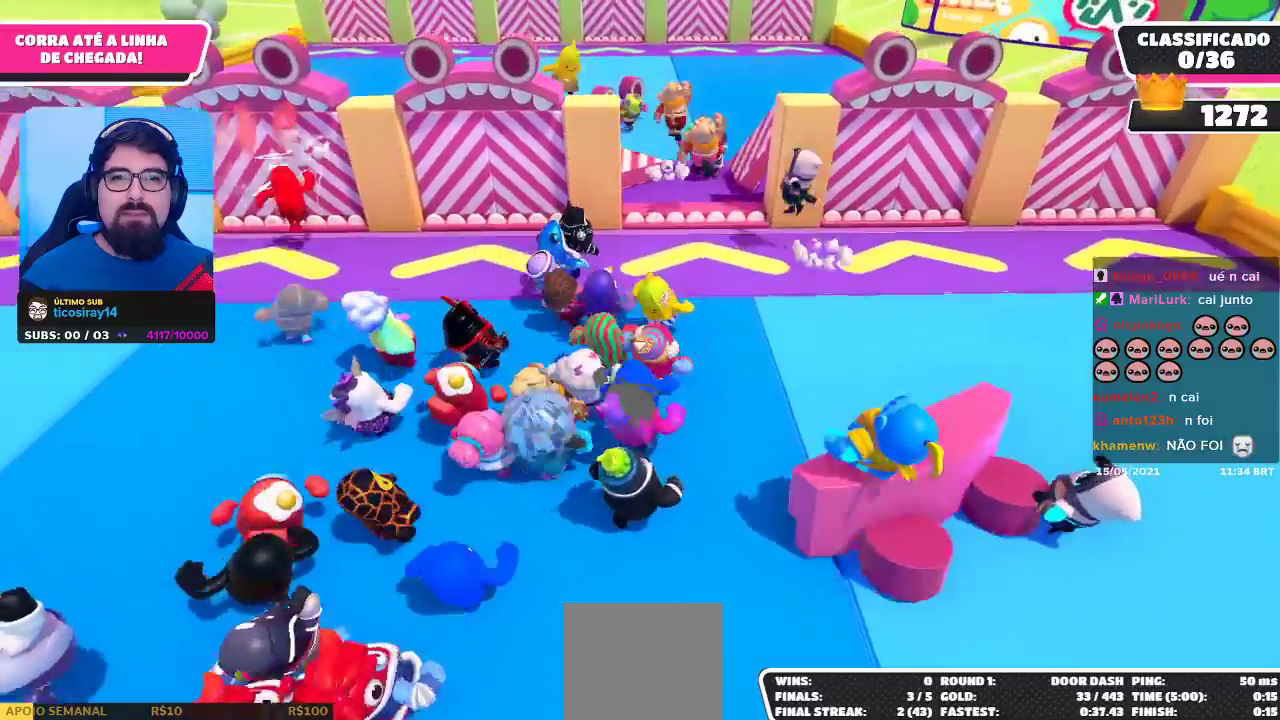
{"buttons": [], "left_stick": "up", "right_stick": "center", "events": []}
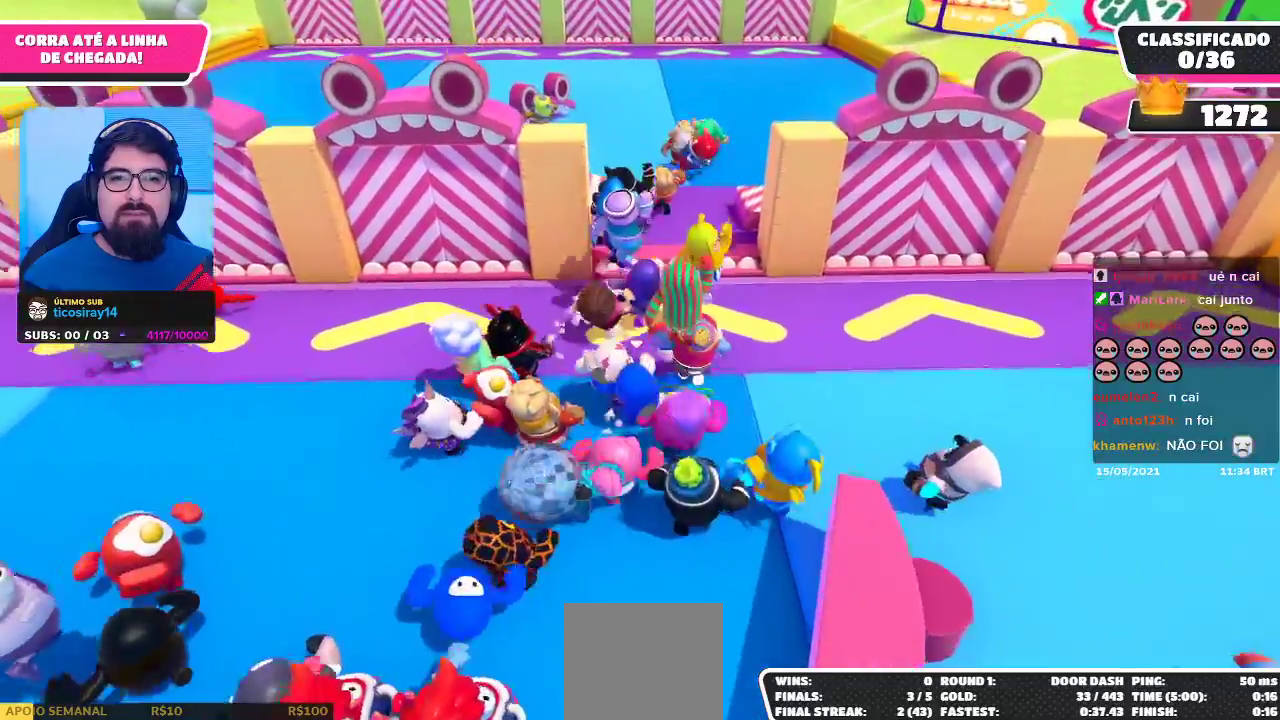
{"buttons": [], "left_stick": "up", "right_stick": "center", "events": []}
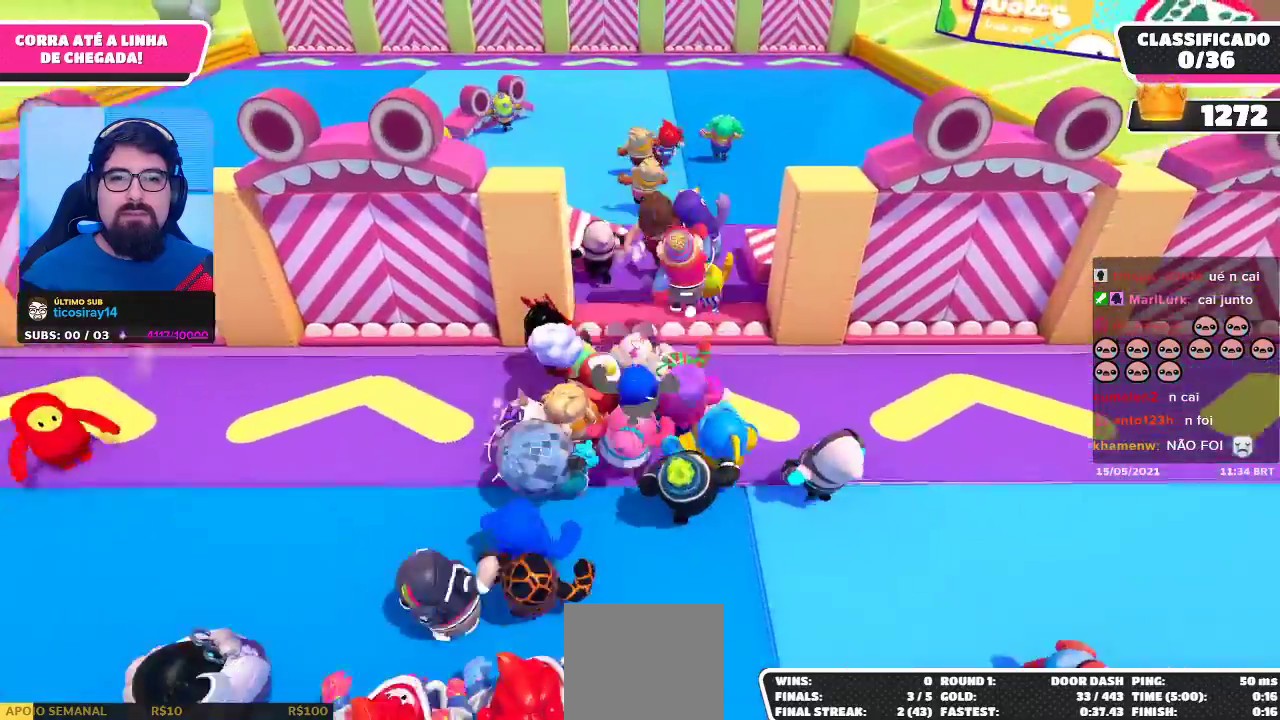
{"buttons": [], "left_stick": "up", "right_stick": "center", "events": [[17, "A", "down"], [133, "A", "up"], [183, "A", "down"], [283, "A", "up"], [350, "A", "down"], [433, "A", "up"]]}
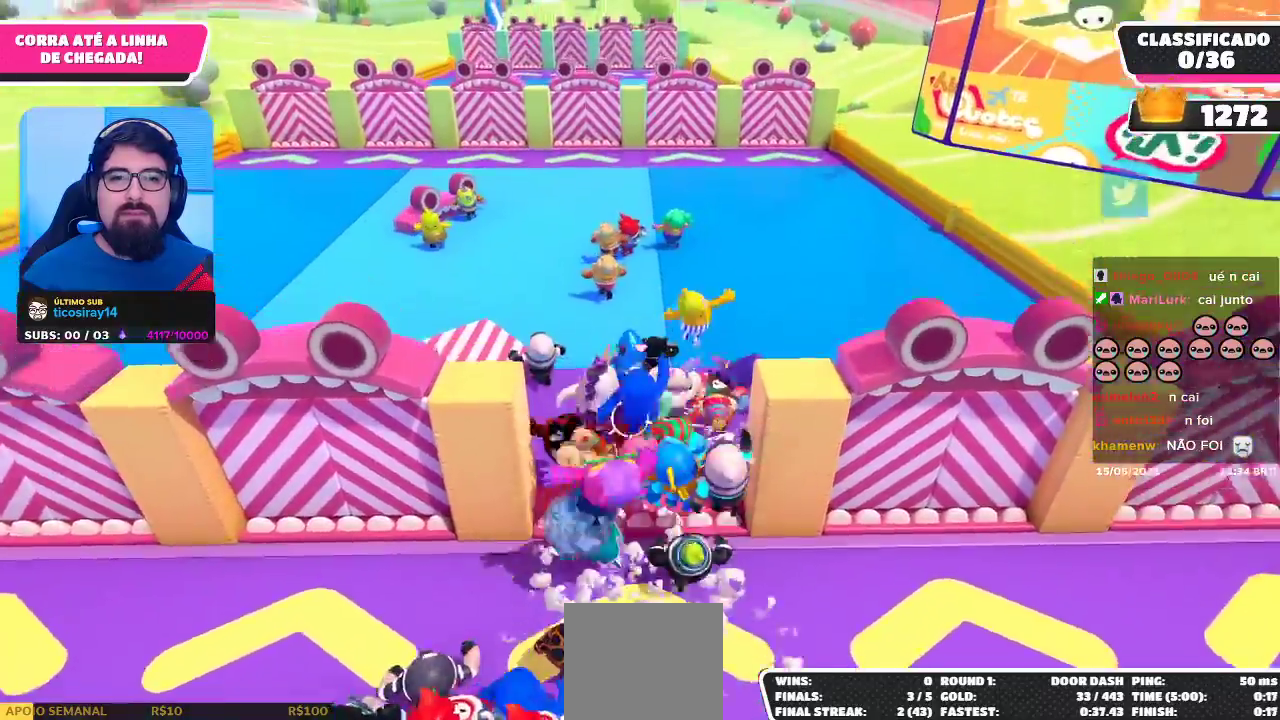
{"buttons": [], "left_stick": "up", "right_stick": "center", "events": []}
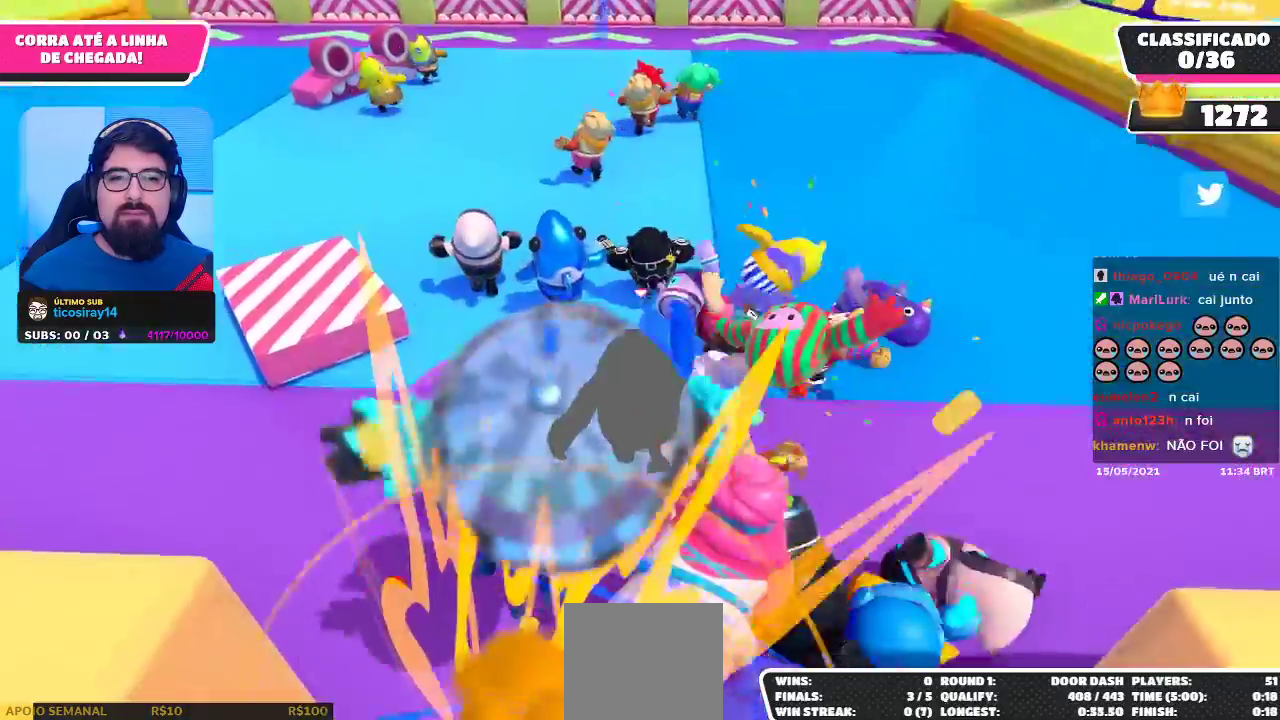
{"buttons": [], "left_stick": "up", "right_stick": "center", "events": []}